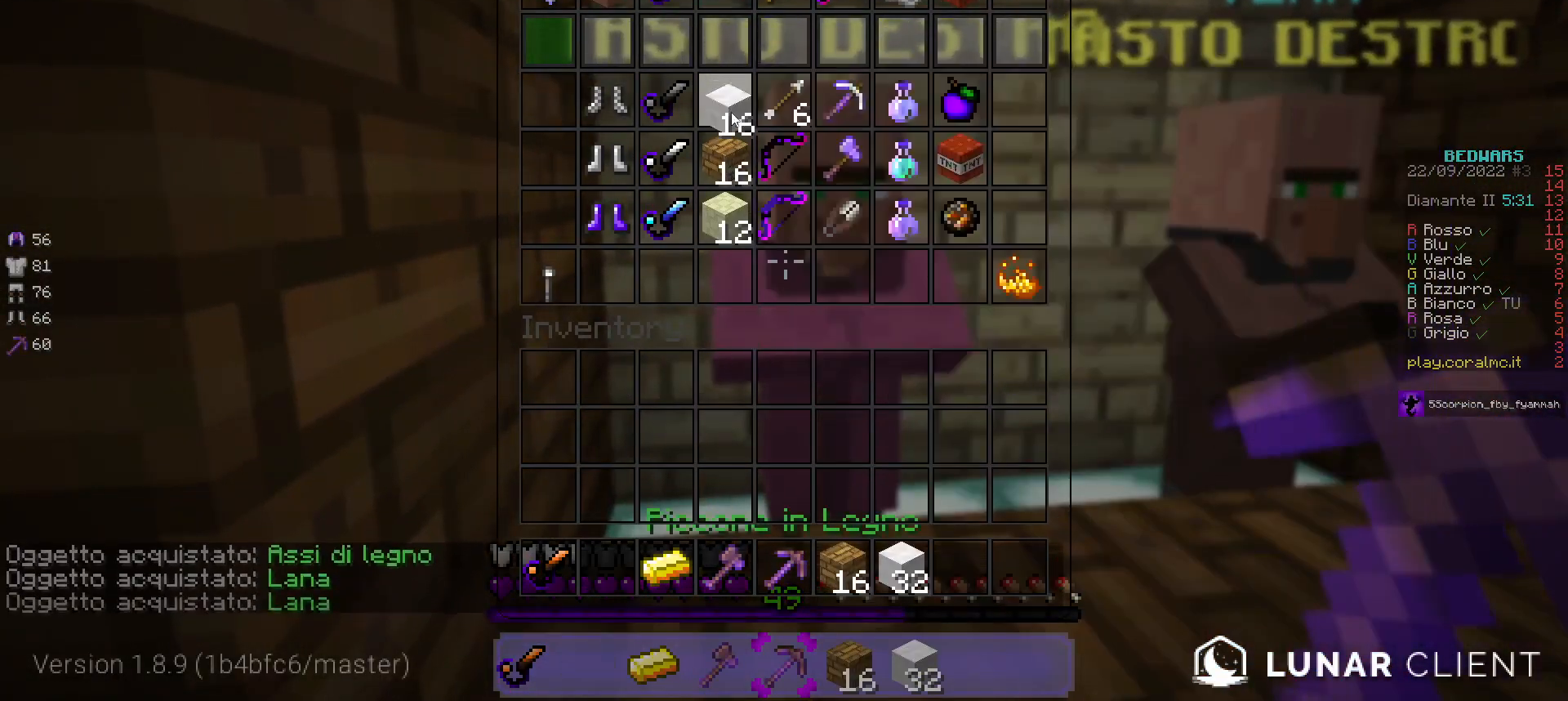
Gameplay with keyboard and mouse; each line is a JSON object with the keys and mouse buttons held at the frame after it. "events" lists presses ("down") and releases ("up") of "a", "d", "s", "w", "mouse_left" and "mouse_right" between this image and that frame as [ms after this image, input, new state], when the widget could be followed in between. "mouse_left", "mouse_right" = the "left", "right" buttons of the "mouse" list. No other keys are recorded. Fast repeated clicks can show as one long hold. Mouse movement is not recorded.
{"keys": ["d", "w"], "mouse": [], "events": [[200, "d", "down"], [217, "w", "down"]]}
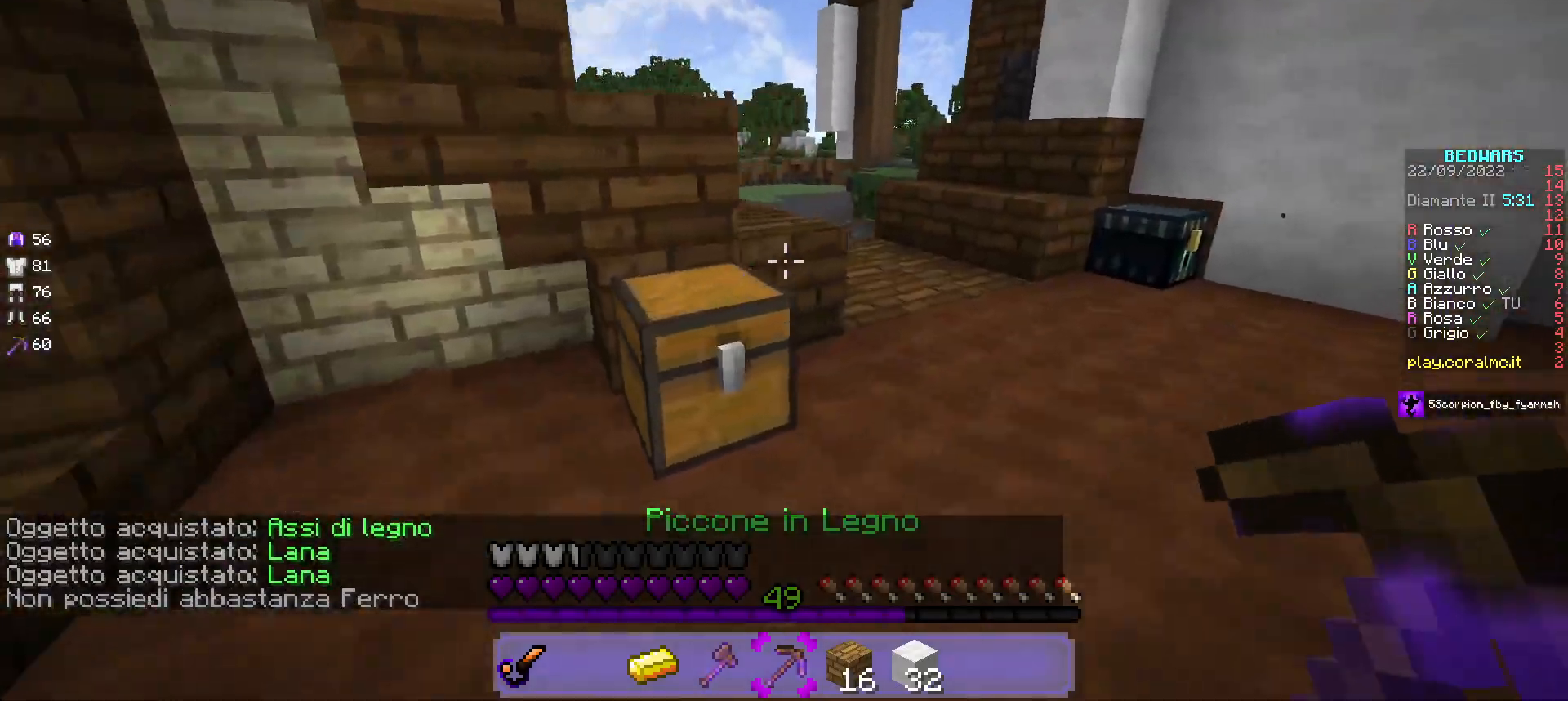
{"keys": ["w"], "mouse": [], "events": [[100, "d", "up"]]}
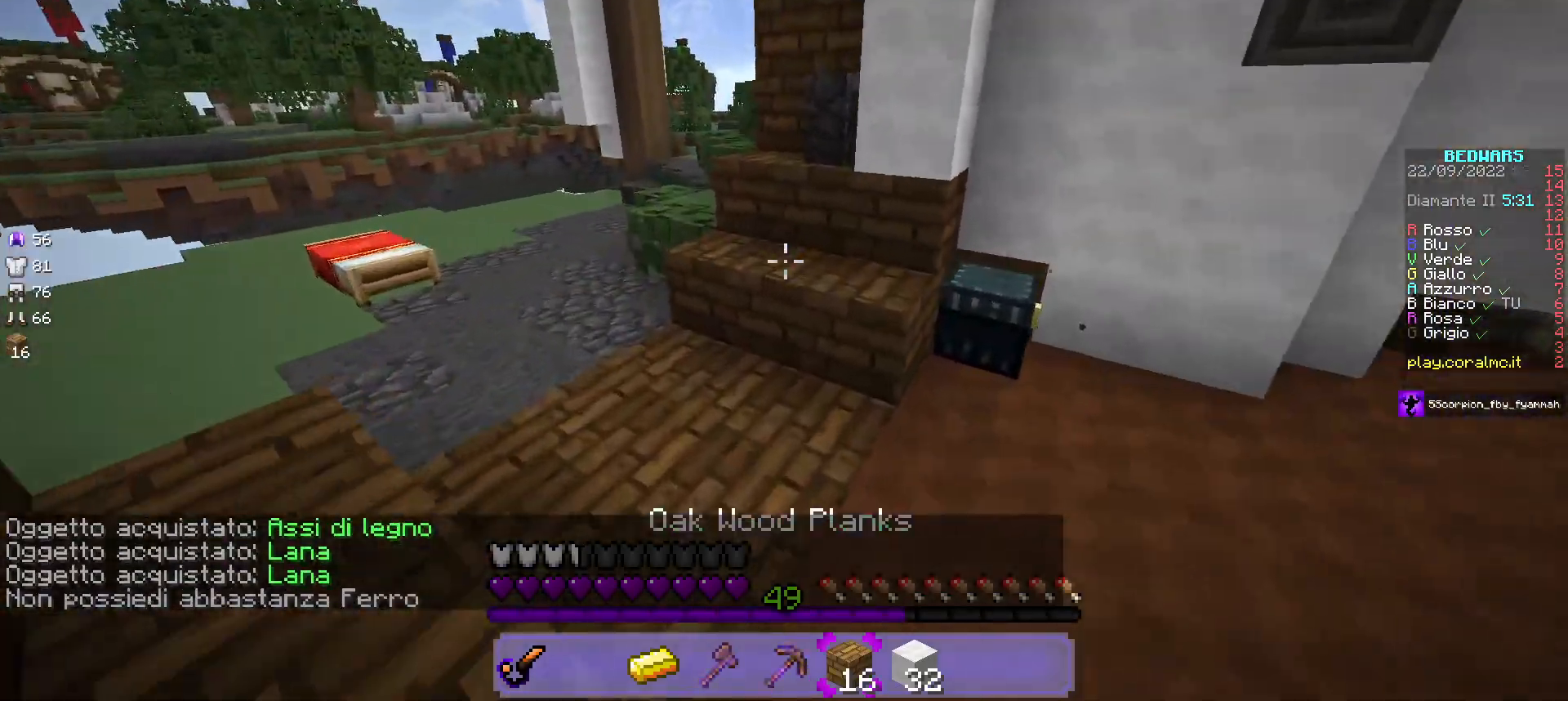
{"keys": ["w"], "mouse": [], "events": []}
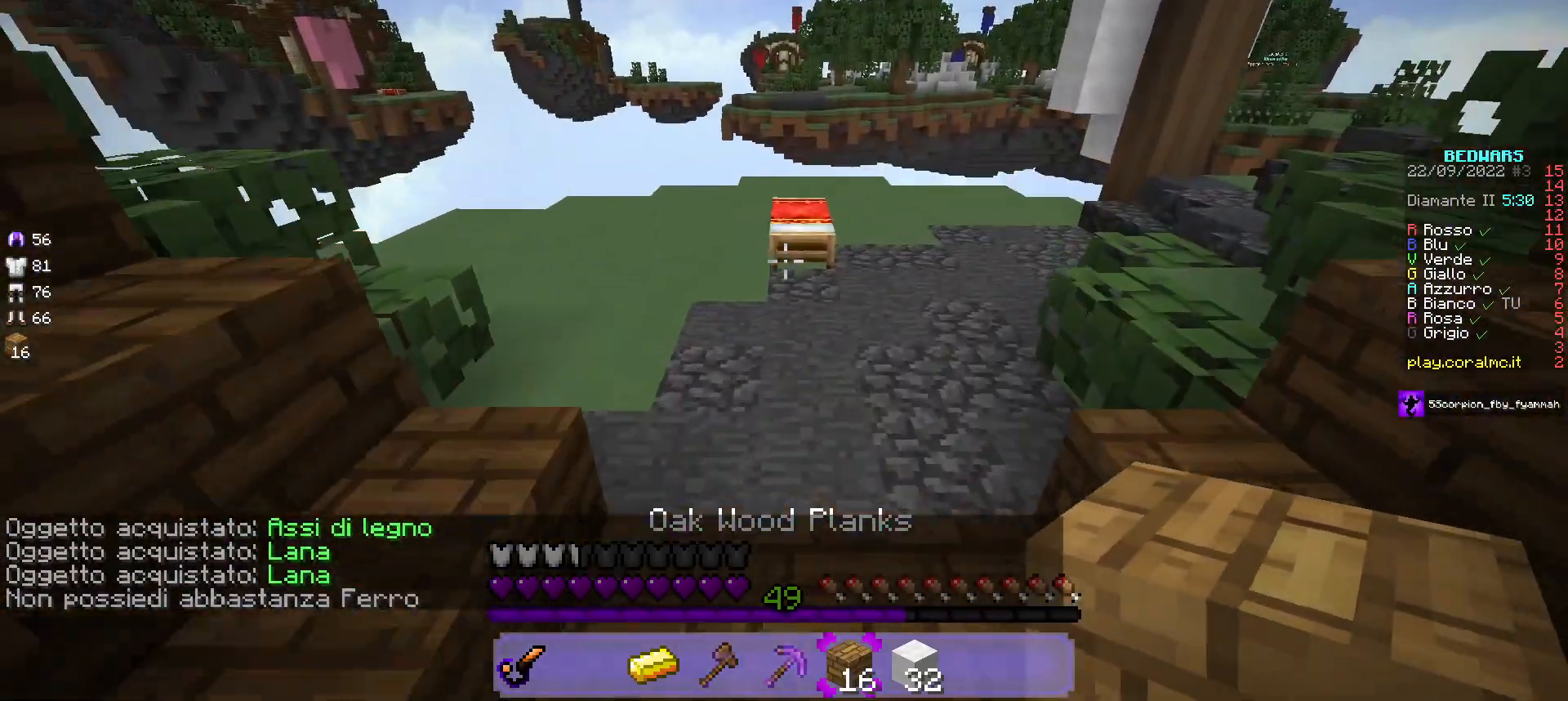
{"keys": ["s"], "mouse": ["right"], "events": [[283, "w", "up"], [367, "s", "down"], [400, "mouse_right", "down"]]}
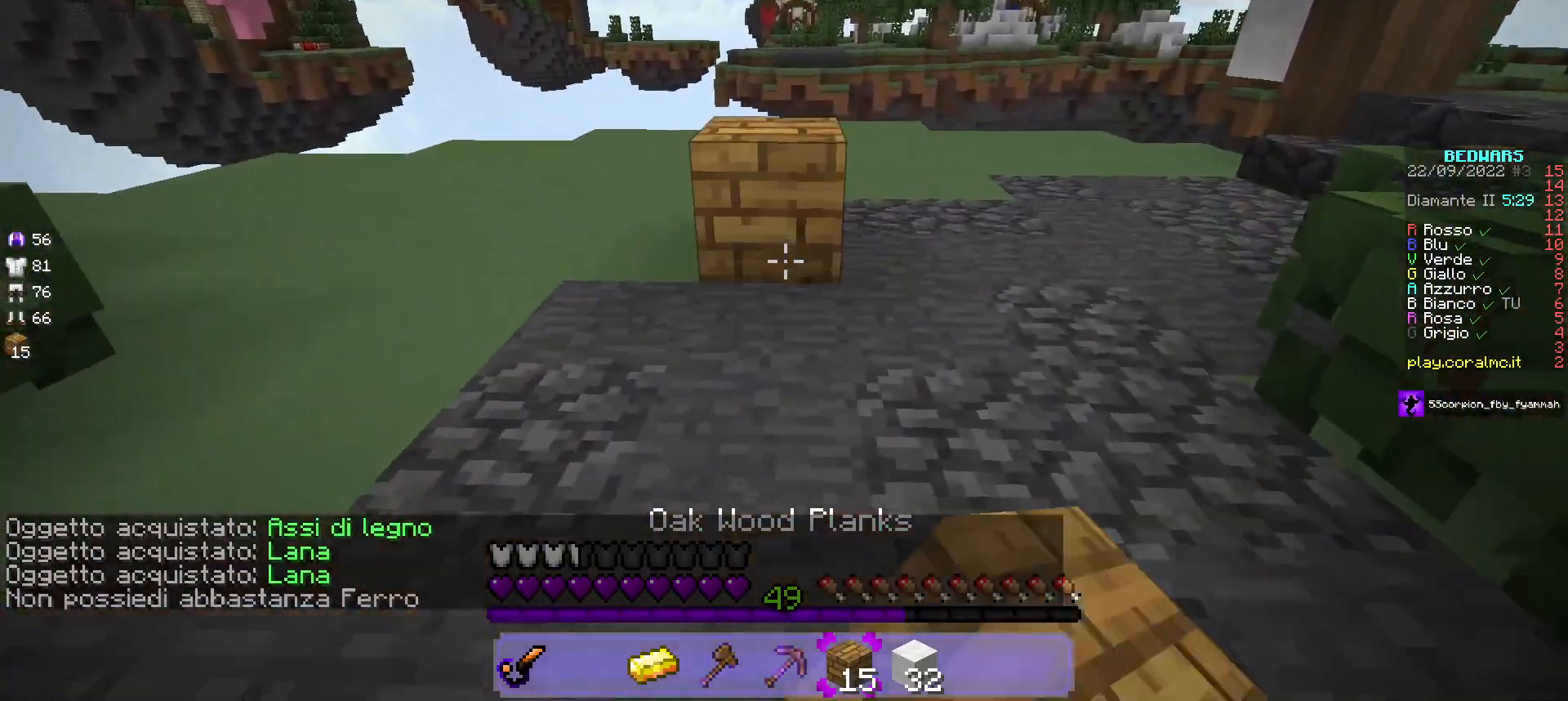
{"keys": ["w"], "mouse": [], "events": [[33, "mouse_right", "up"], [50, "a", "down"], [50, "s", "up"], [117, "mouse_right", "down"], [183, "w", "down"], [233, "mouse_right", "up"], [317, "a", "up"]]}
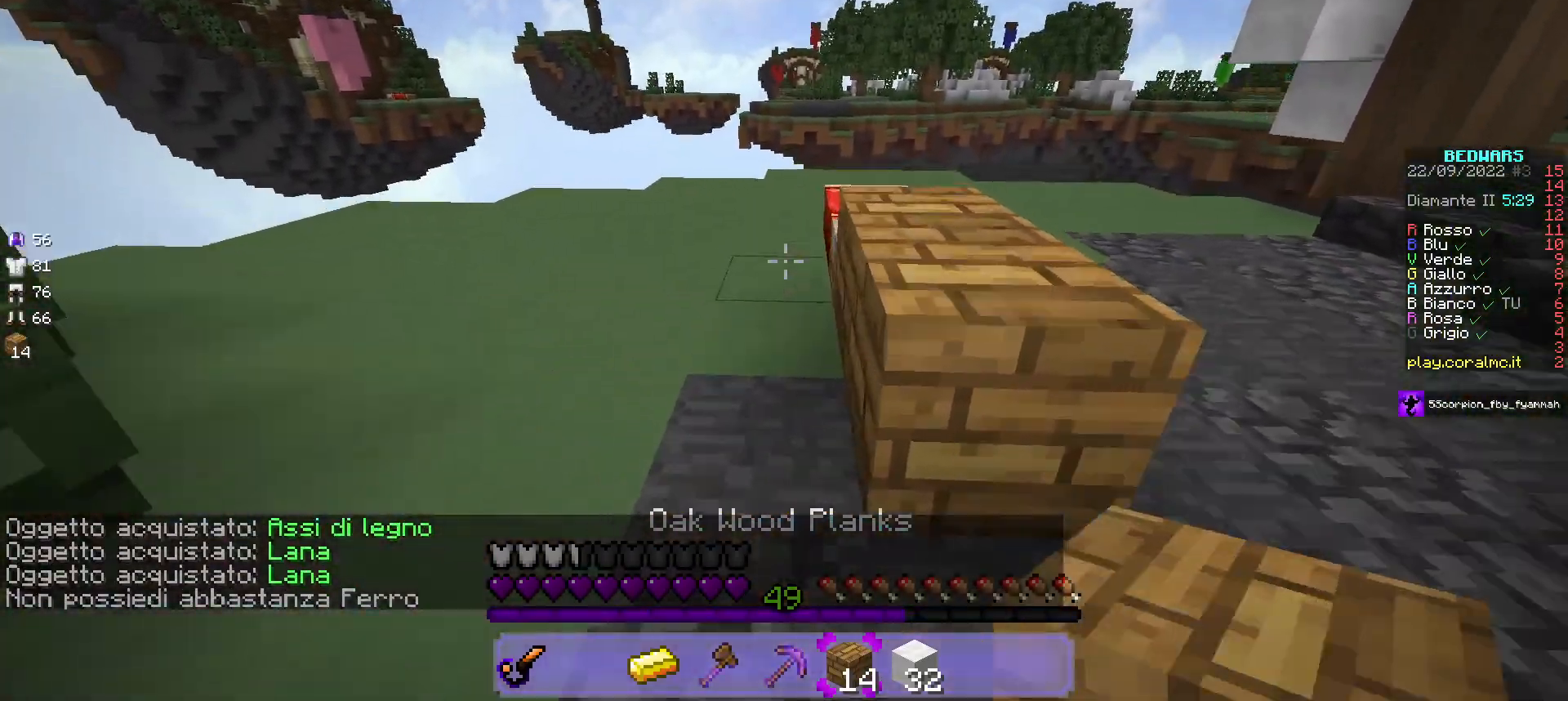
{"keys": ["s"], "mouse": ["right"], "events": [[233, "w", "up"], [300, "s", "down"], [317, "mouse_right", "down"], [450, "mouse_right", "up"], [500, "mouse_right", "down"]]}
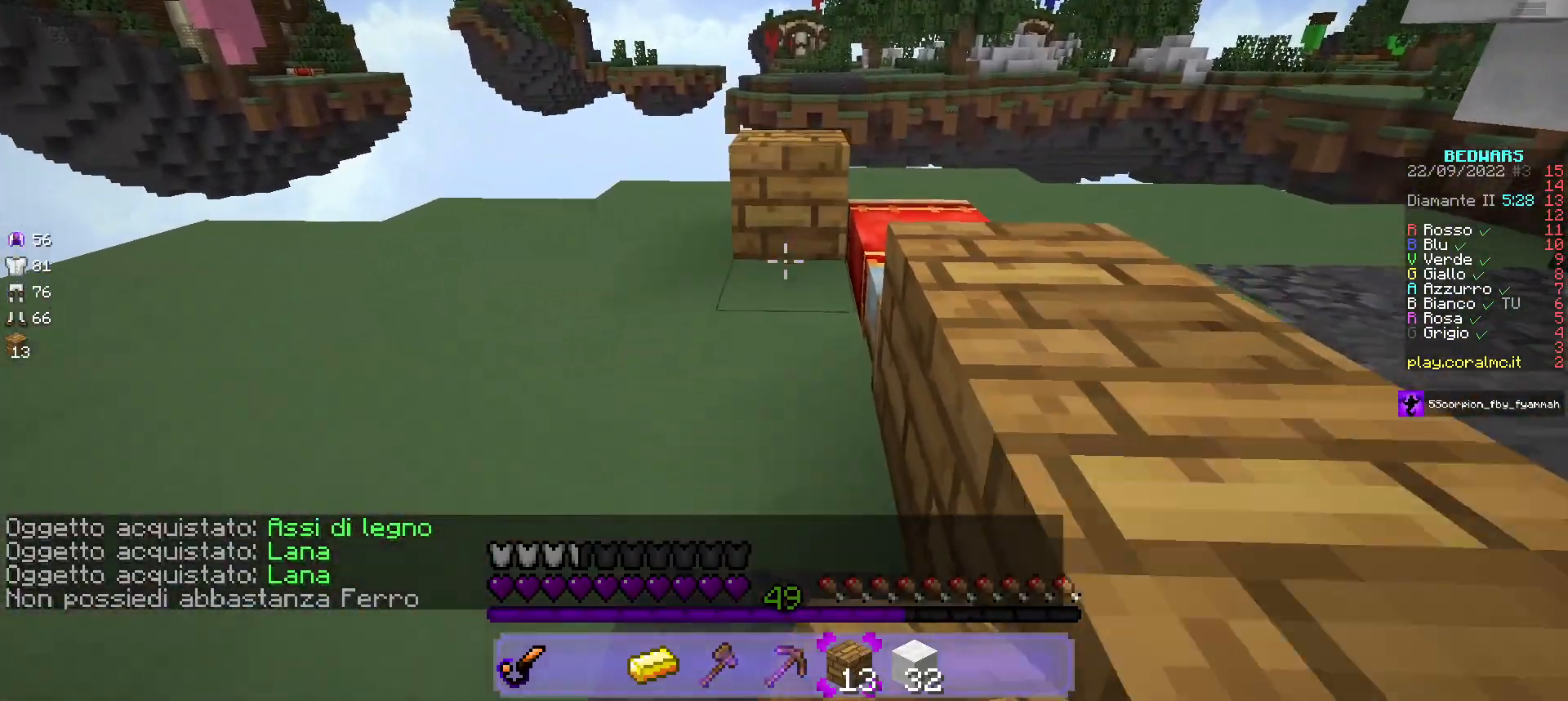
{"keys": ["d", "w"], "mouse": [], "events": [[367, "d", "down"], [383, "s", "up"], [400, "mouse_right", "up"], [450, "w", "down"]]}
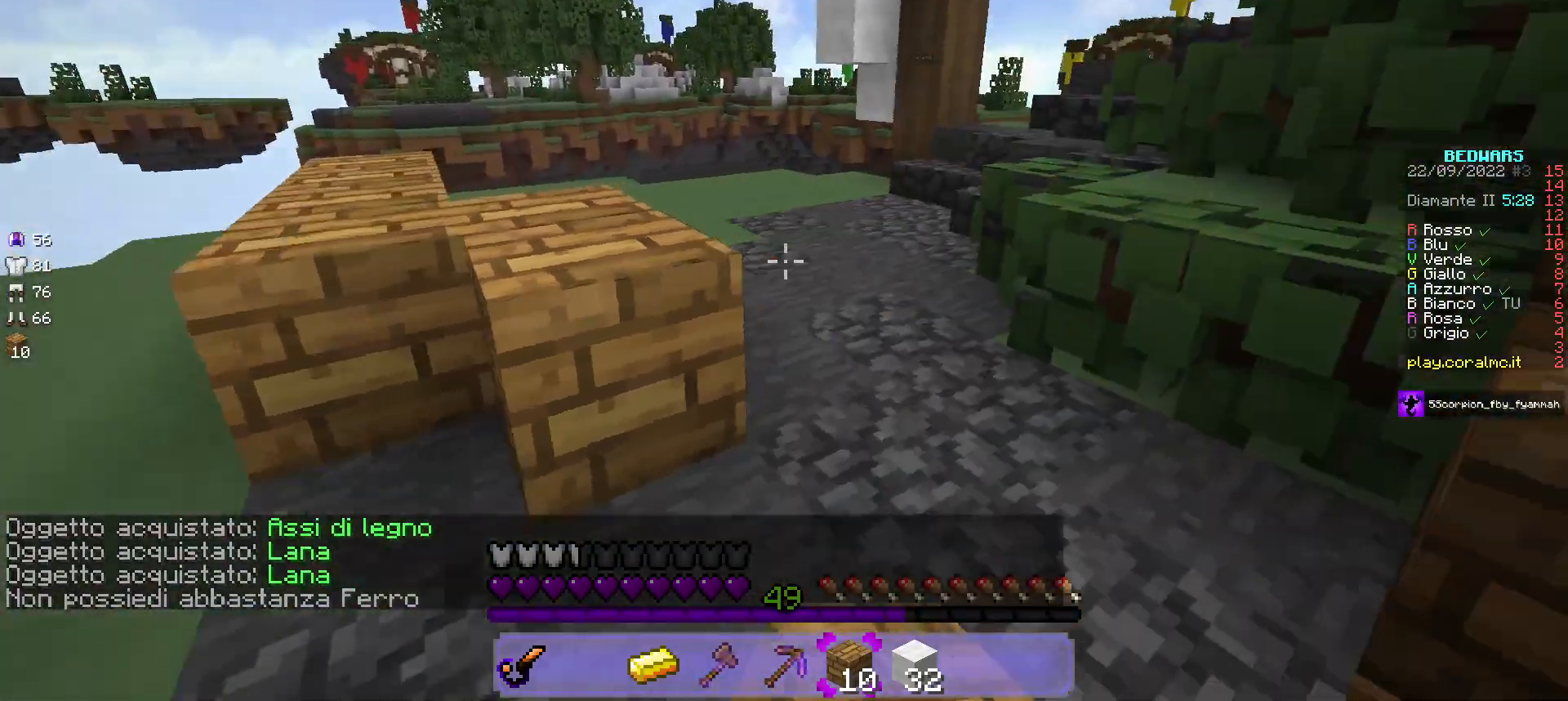
{"keys": ["w"], "mouse": [], "events": [[367, "d", "up"]]}
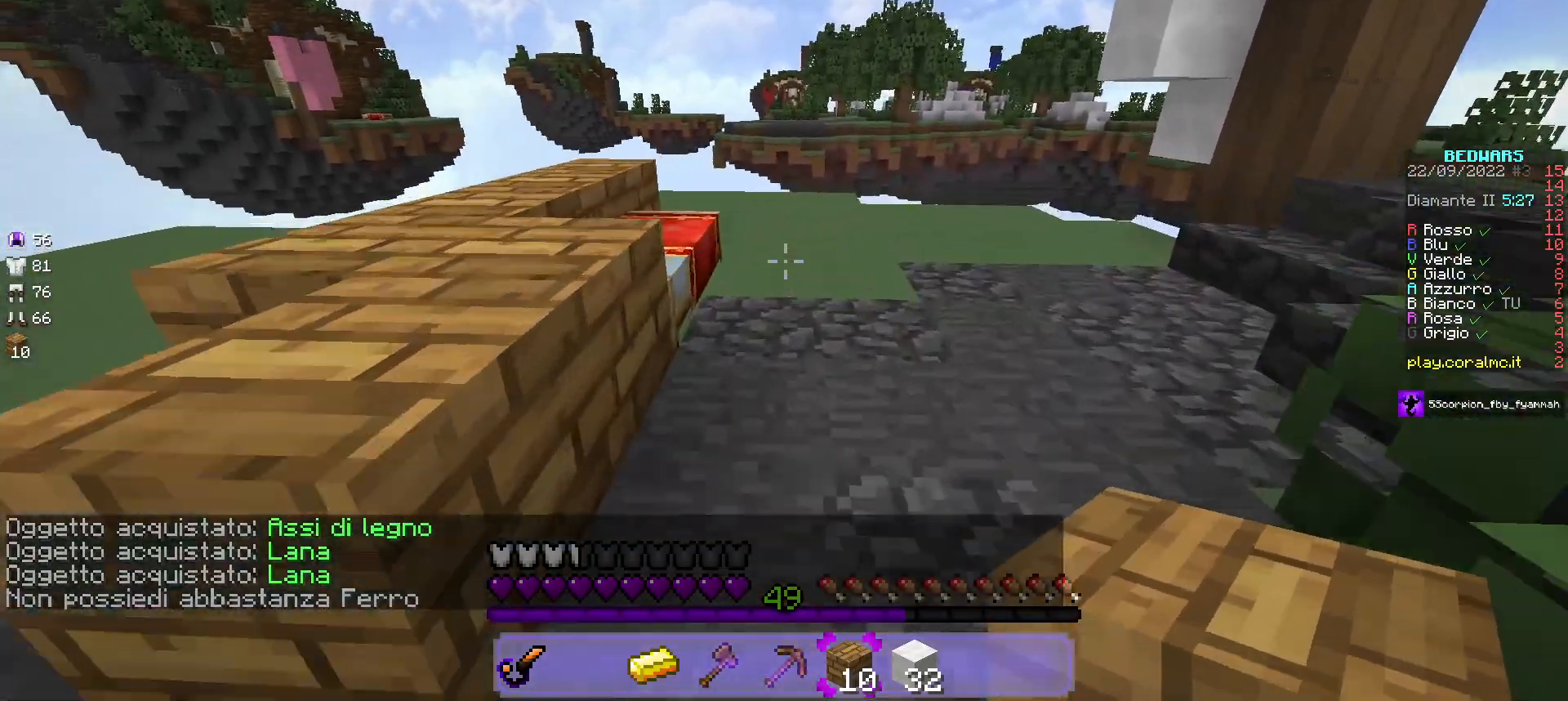
{"keys": ["s"], "mouse": ["right"], "events": [[200, "mouse_right", "down"], [200, "w", "up"], [283, "s", "down"], [367, "mouse_right", "up"], [400, "mouse_right", "down"]]}
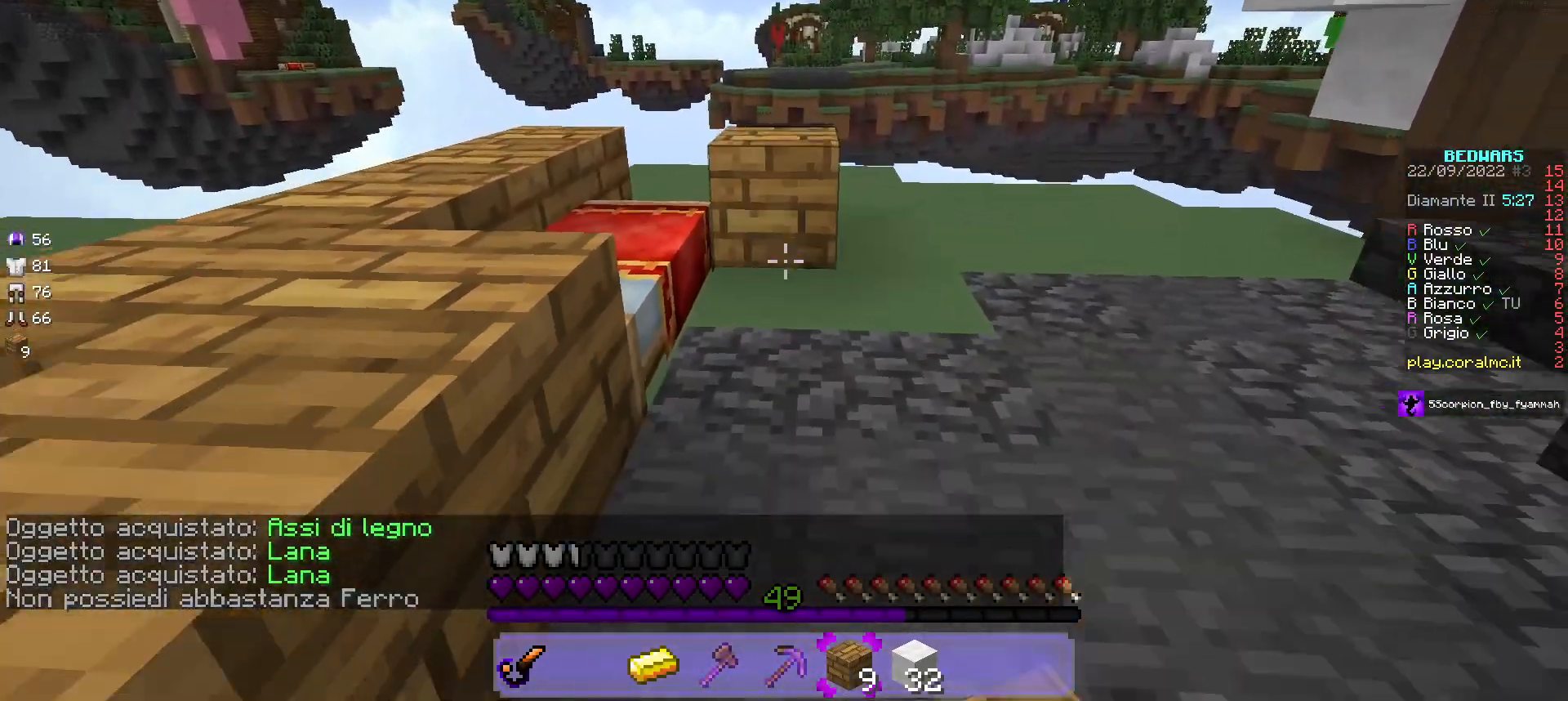
{"keys": [], "mouse": ["right"], "events": [[33, "mouse_right", "up"], [50, "s", "up"], [100, "mouse_right", "down"], [217, "s", "down"], [483, "s", "up"]]}
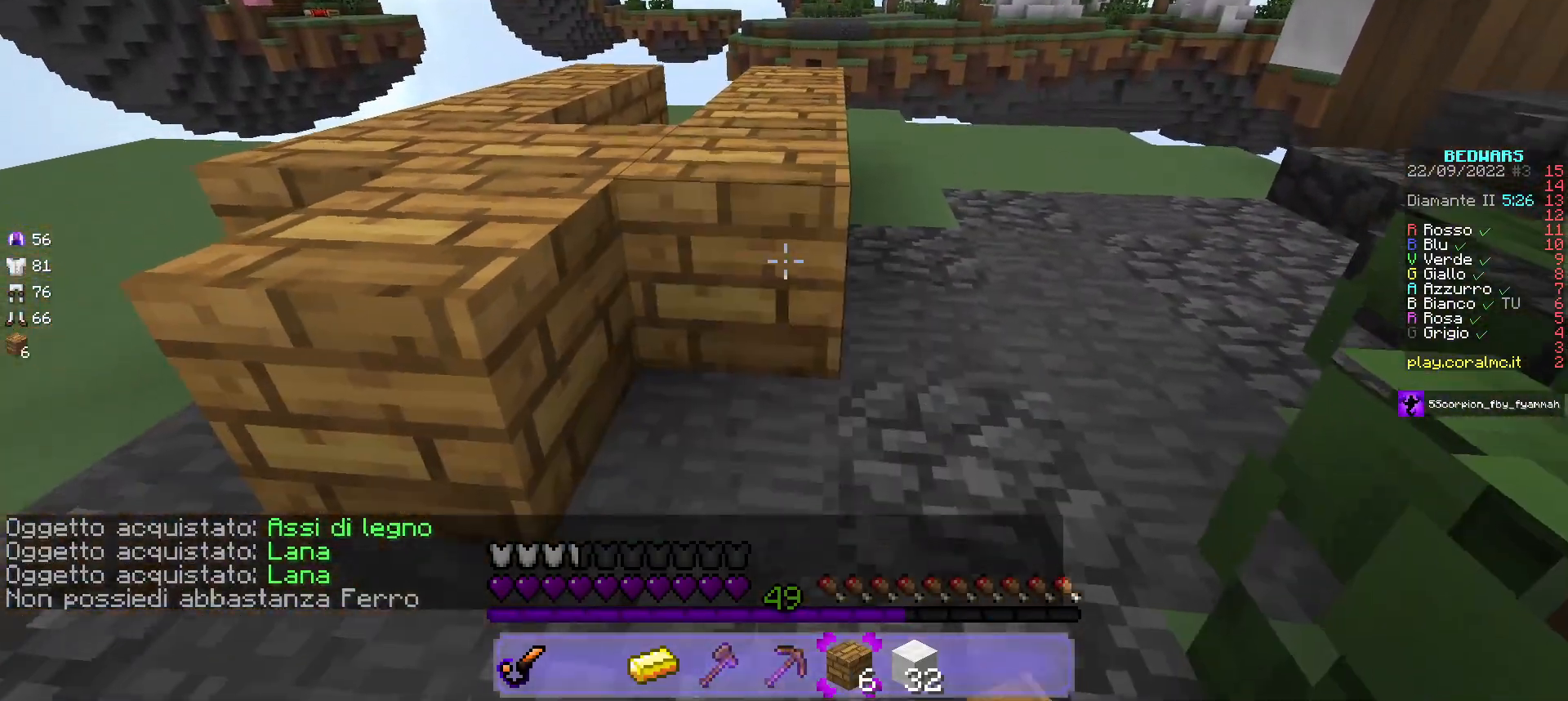
{"keys": ["a", "w"], "mouse": [], "events": [[83, "mouse_right", "up"], [83, "w", "down"], [317, "a", "down"]]}
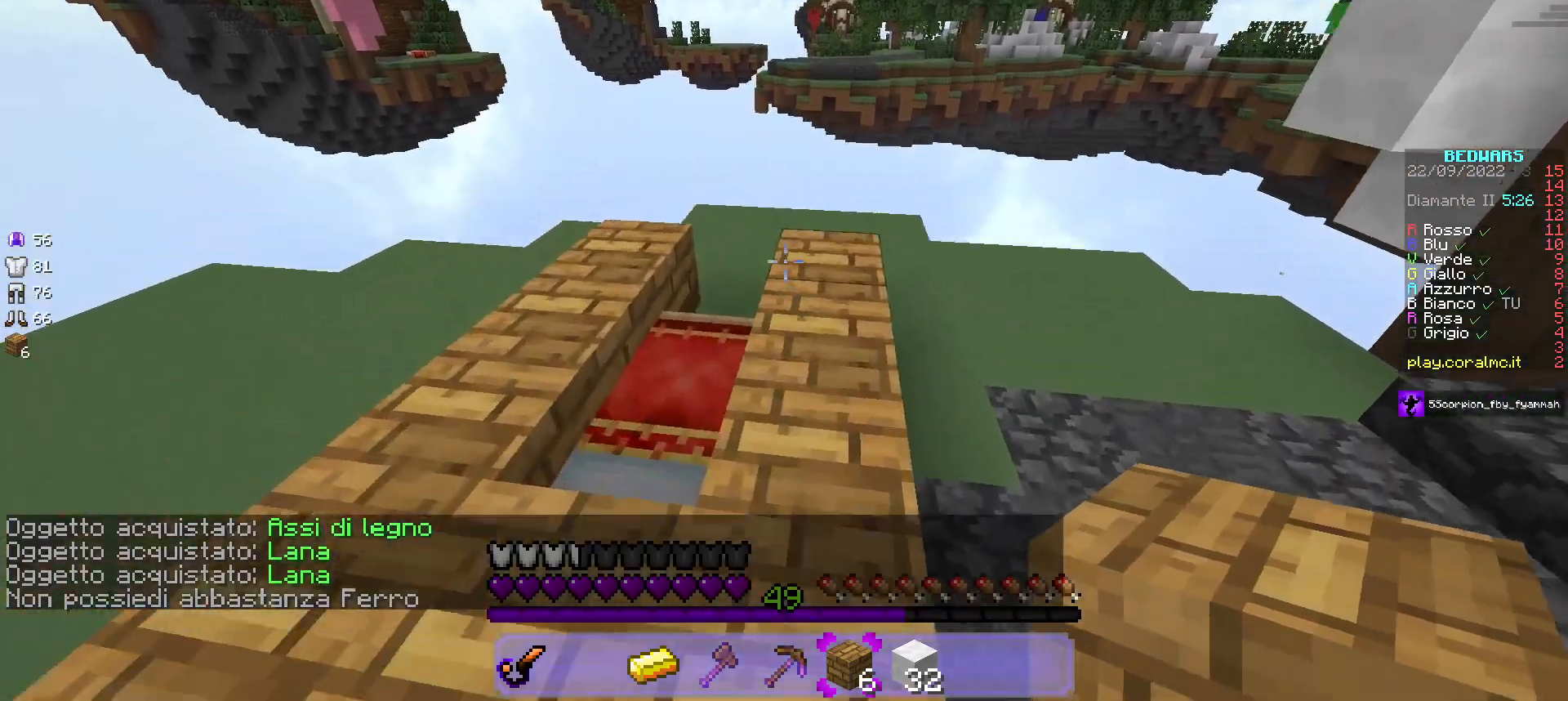
{"keys": ["s"], "mouse": ["right"], "events": [[150, "w", "up"], [233, "mouse_right", "down"], [250, "a", "up"], [350, "mouse_right", "up"], [417, "mouse_right", "down"], [417, "s", "down"]]}
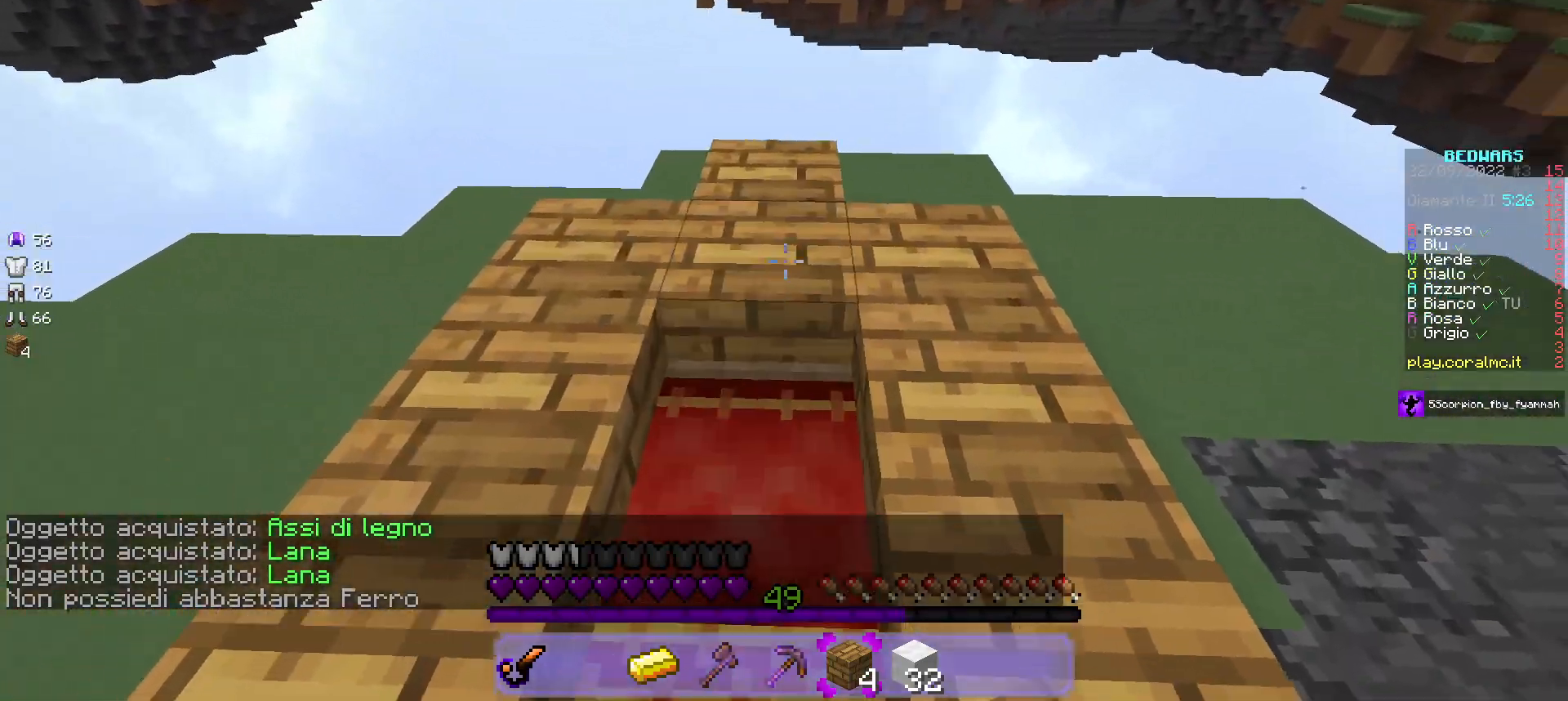
{"keys": [], "mouse": [], "events": [[17, "mouse_right", "up"], [150, "mouse_right", "down"], [267, "a", "down"], [267, "mouse_right", "up"], [383, "s", "up"], [450, "a", "up"]]}
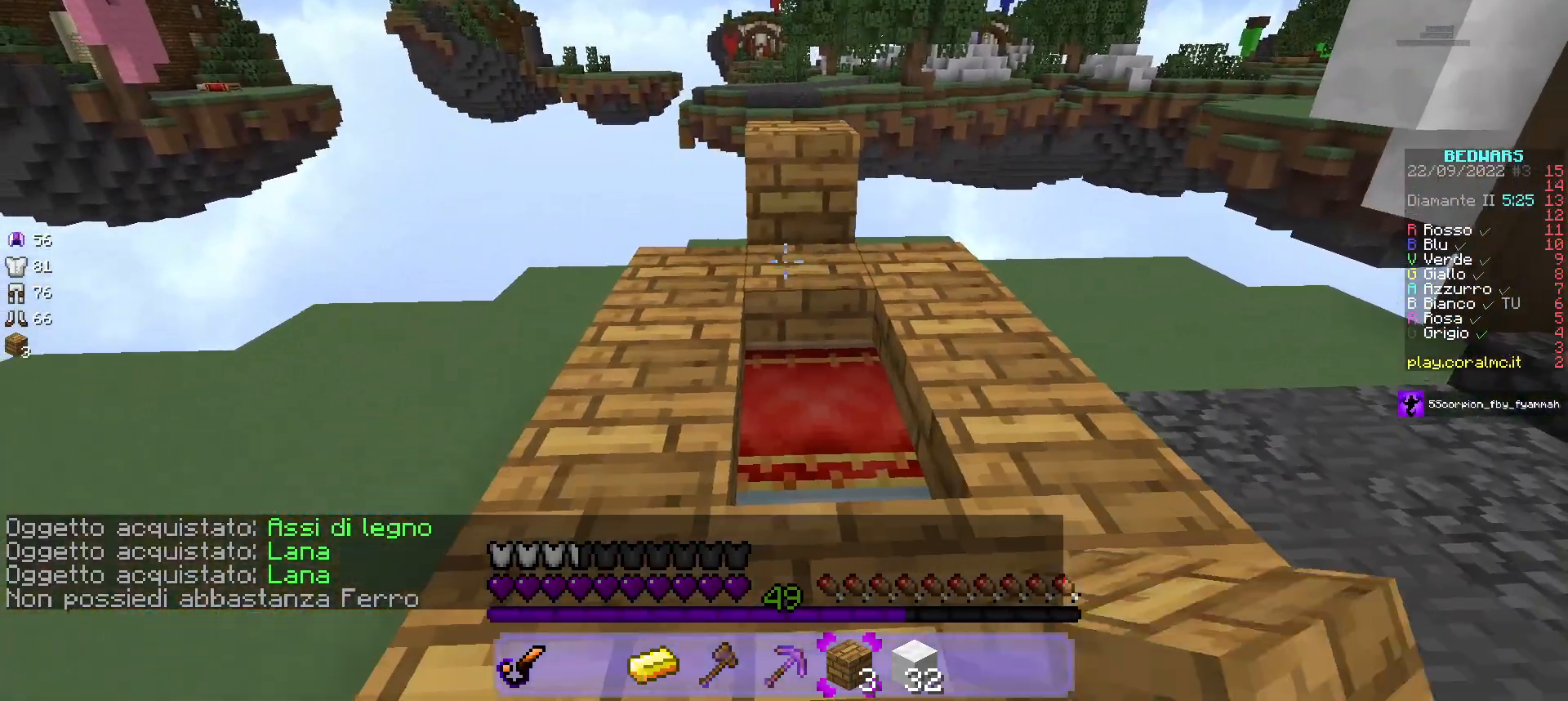
{"keys": [], "mouse": [], "events": [[100, "d", "down"], [117, "mouse_right", "down"], [167, "d", "up"], [267, "s", "down"], [417, "mouse_right", "up"], [417, "s", "up"]]}
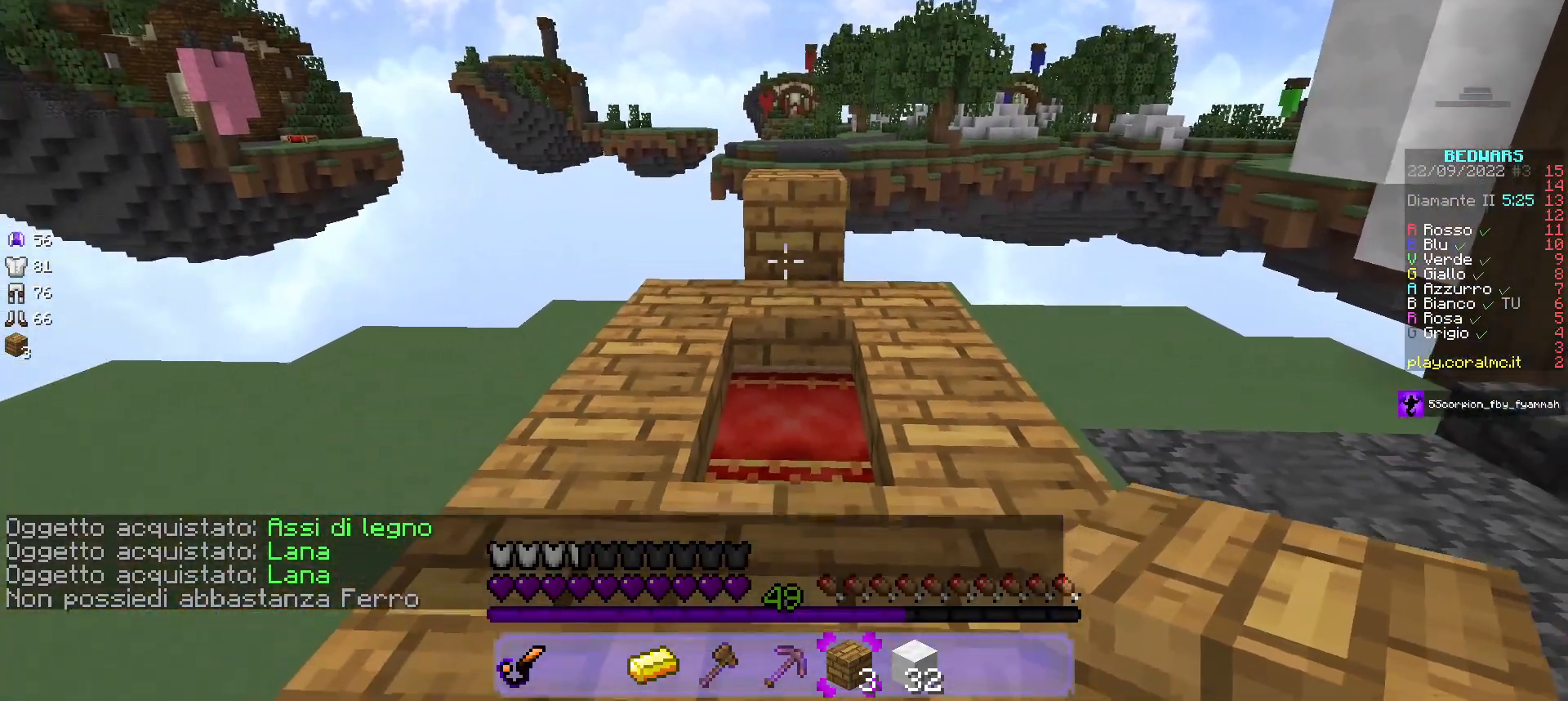
{"keys": [], "mouse": ["right"], "events": [[17, "w", "down"], [200, "mouse_right", "down"], [217, "w", "up"], [300, "s", "down"], [500, "s", "up"]]}
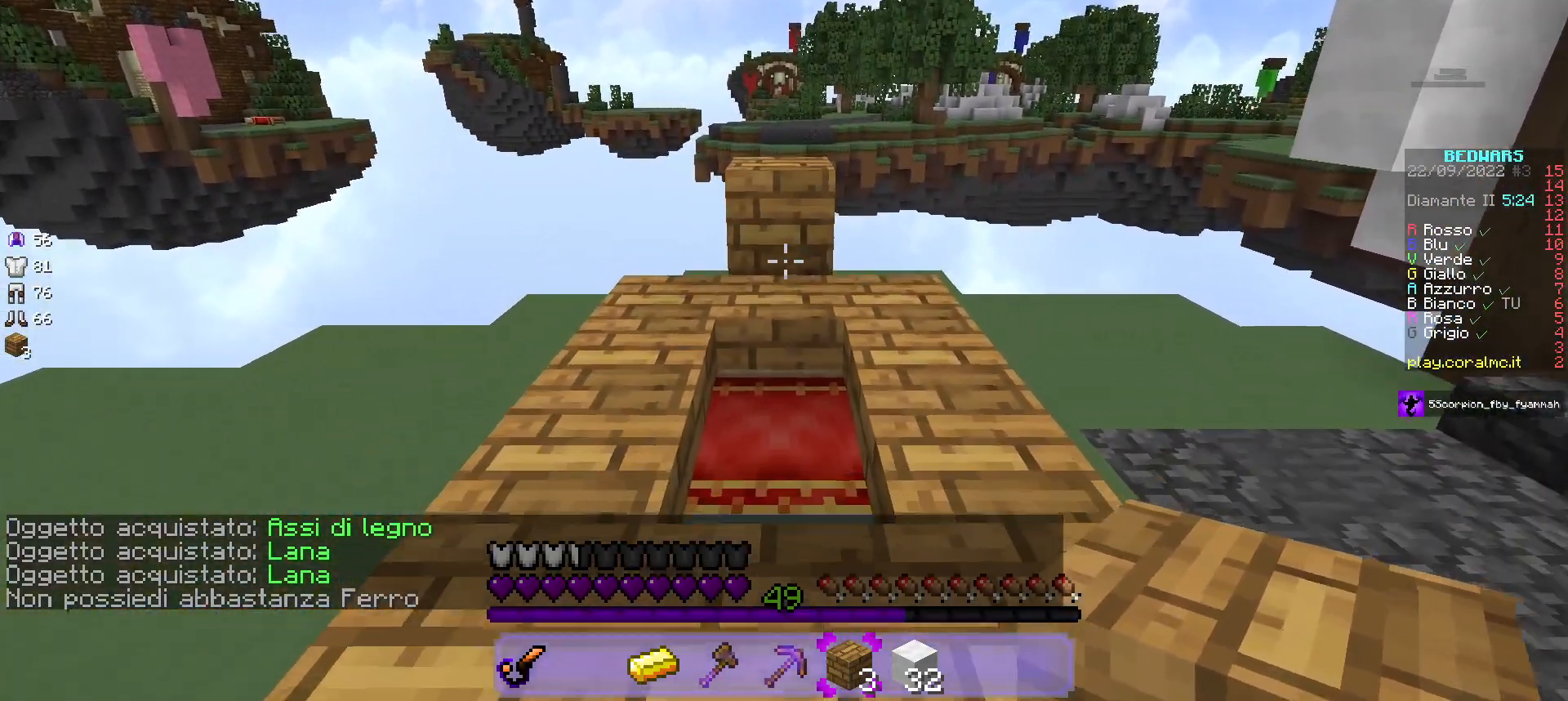
{"keys": ["s"], "mouse": [], "events": [[33, "mouse_right", "up"], [83, "w", "down"], [350, "mouse_right", "down"], [350, "w", "up"], [450, "s", "down"], [483, "mouse_right", "up"]]}
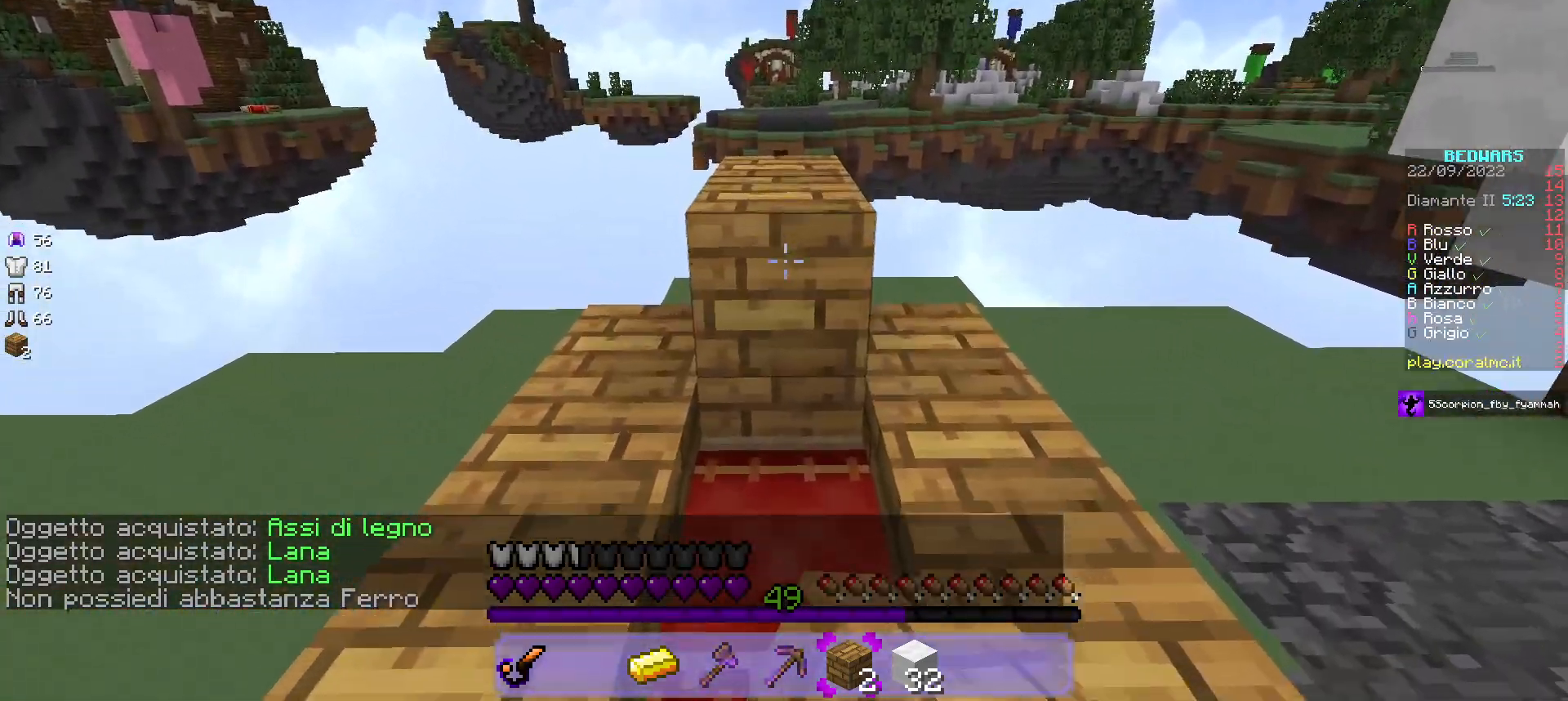
{"keys": ["w"], "mouse": [], "events": [[33, "mouse_right", "down"], [400, "s", "up"], [483, "w", "down"], [500, "mouse_right", "up"]]}
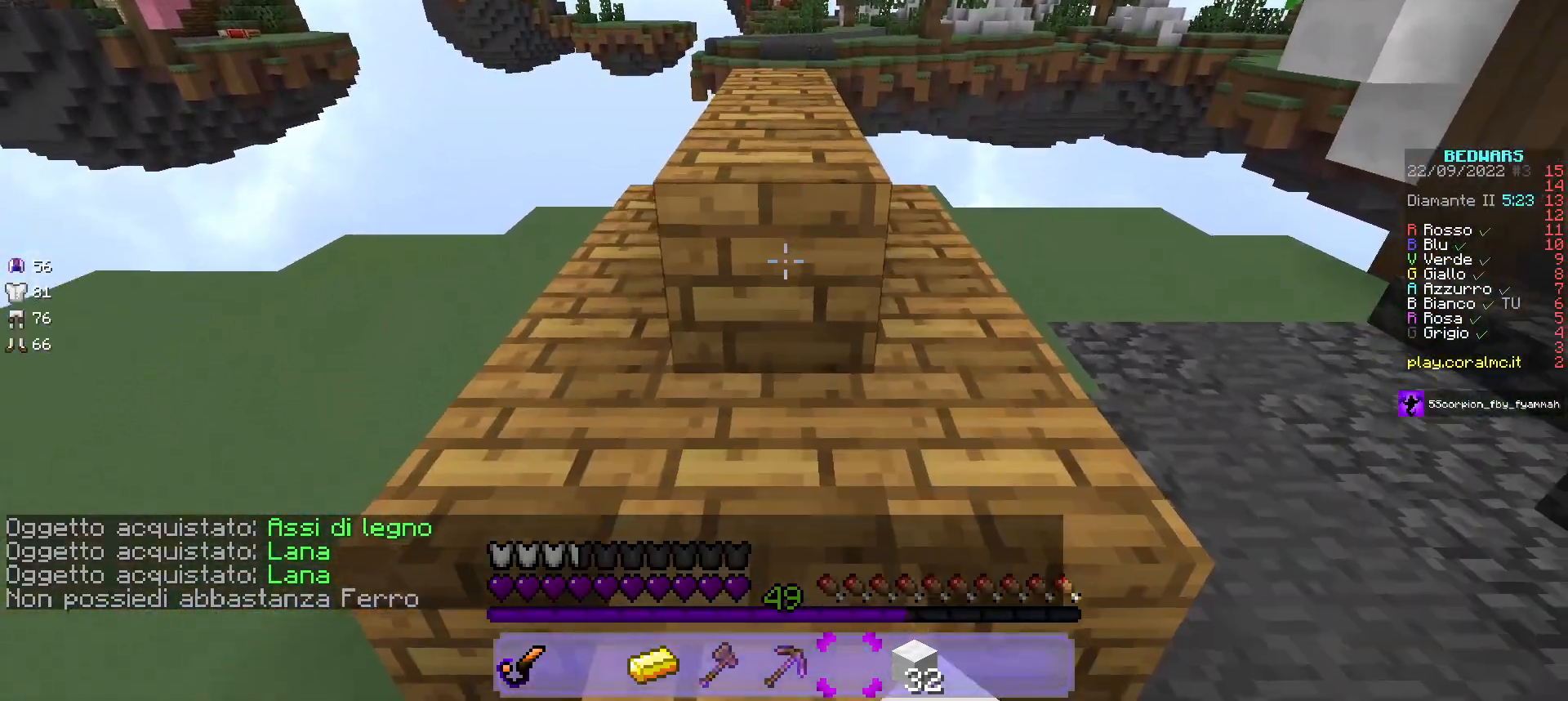
{"keys": ["w"], "mouse": [], "events": []}
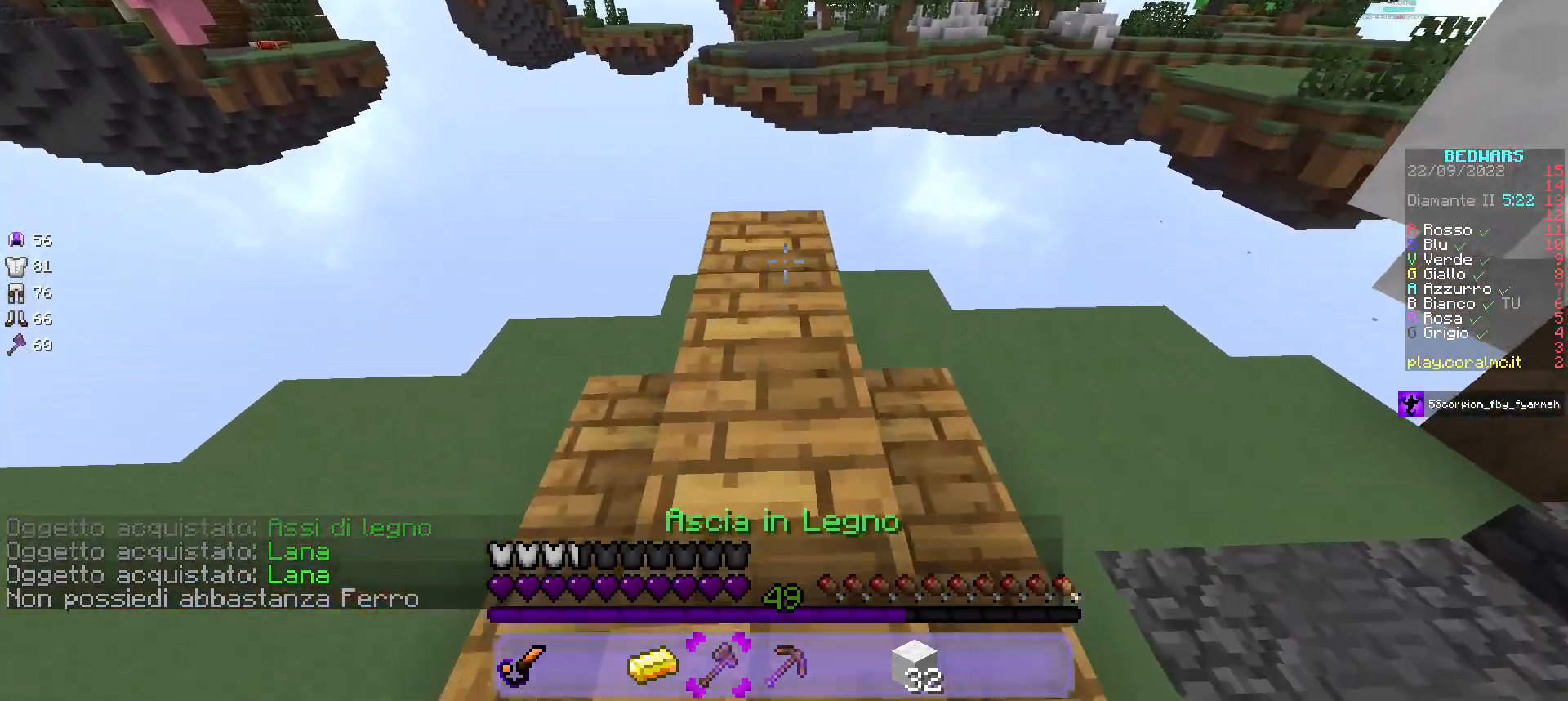
{"keys": ["w"], "mouse": ["left"], "events": [[250, "mouse_left", "down"]]}
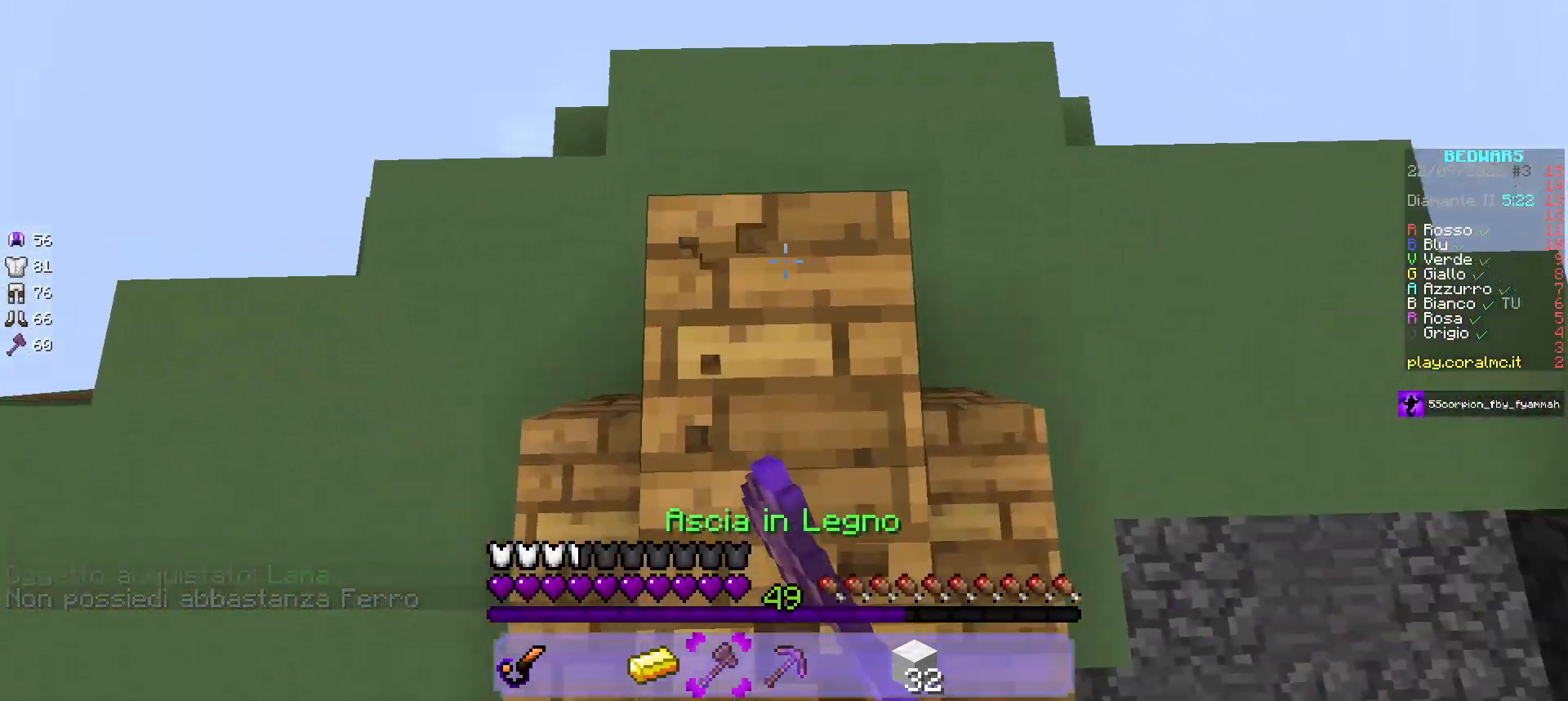
{"keys": [], "mouse": ["left"], "events": [[167, "w", "up"]]}
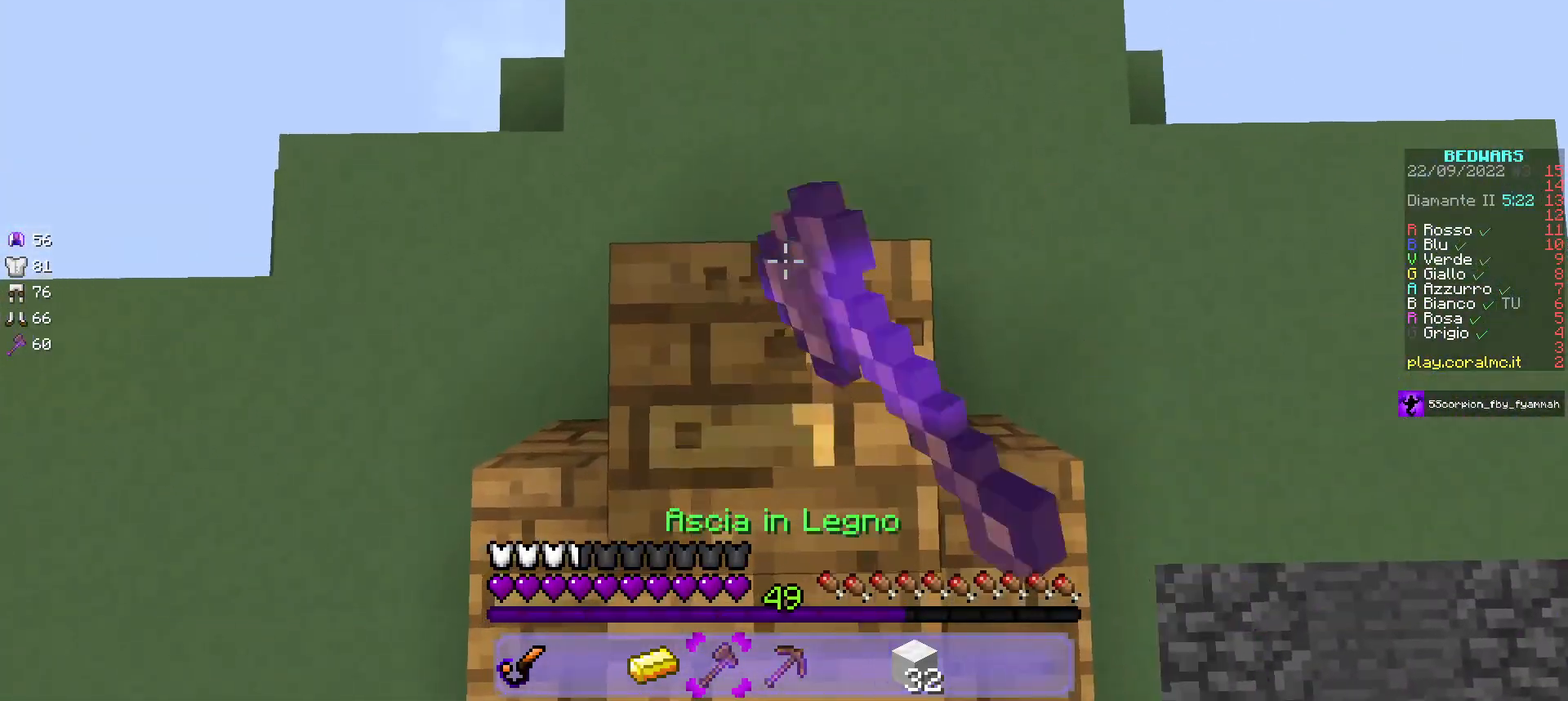
{"keys": [], "mouse": [], "events": [[450, "mouse_left", "up"]]}
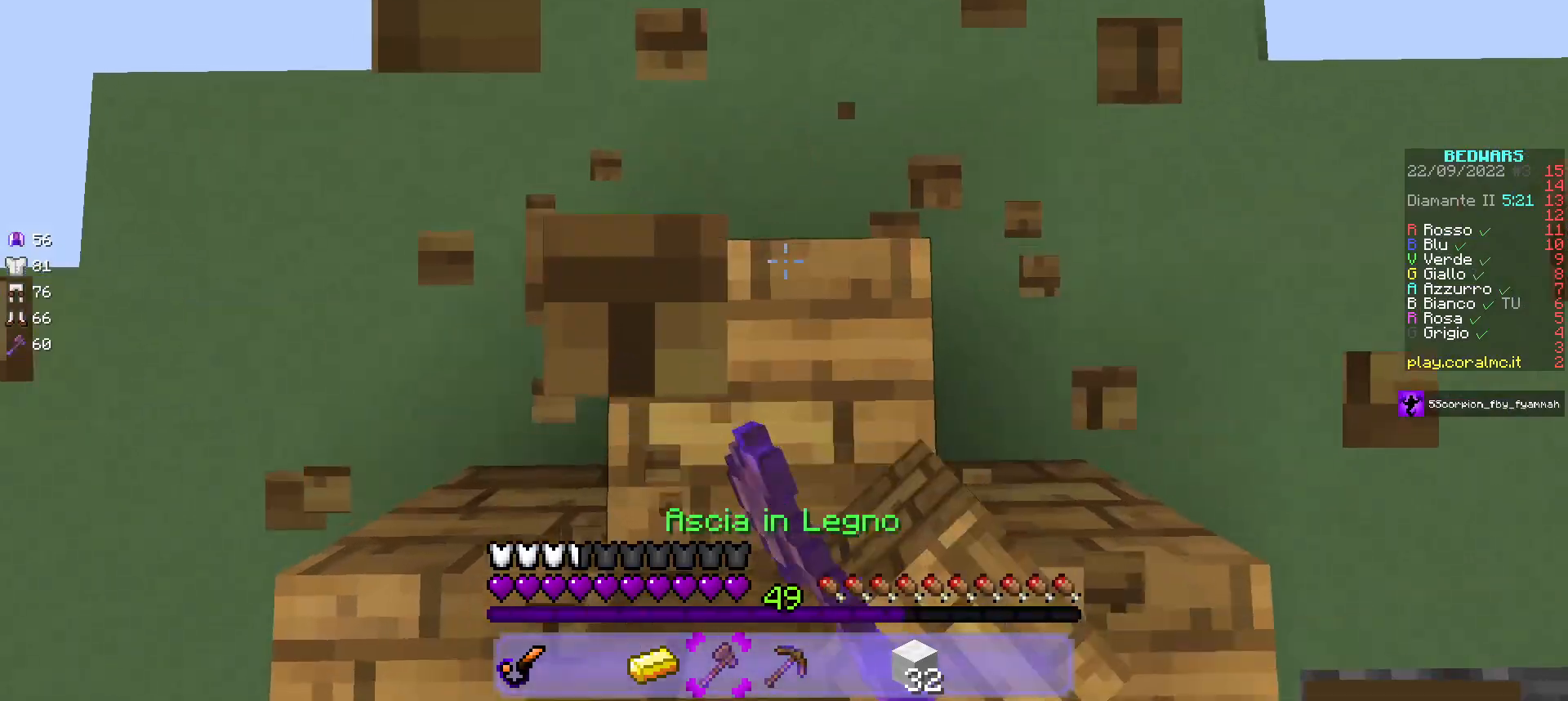
{"keys": ["w"], "mouse": [], "events": [[17, "w", "down"], [83, "w", "up"], [350, "d", "down"], [400, "w", "down"], [483, "d", "up"]]}
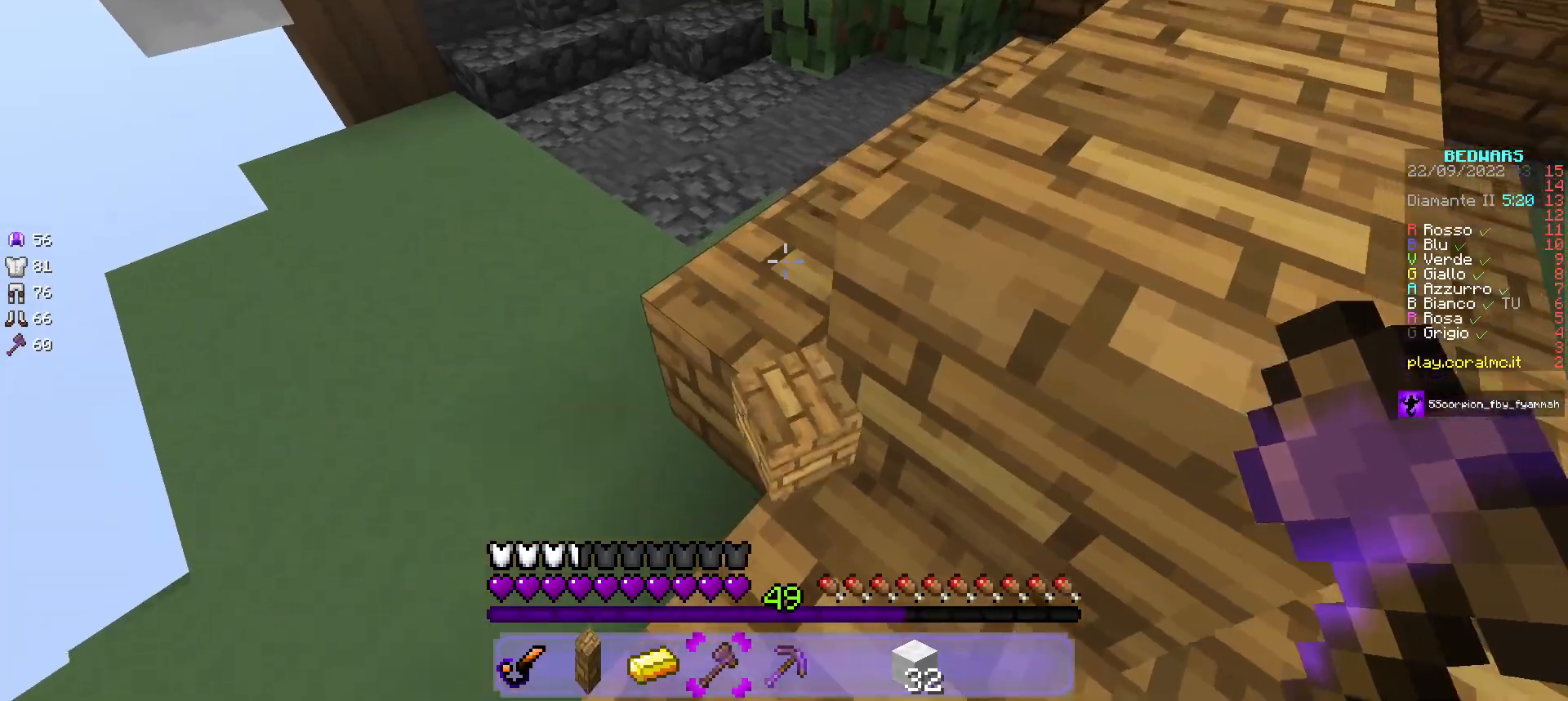
{"keys": ["w"], "mouse": [], "events": []}
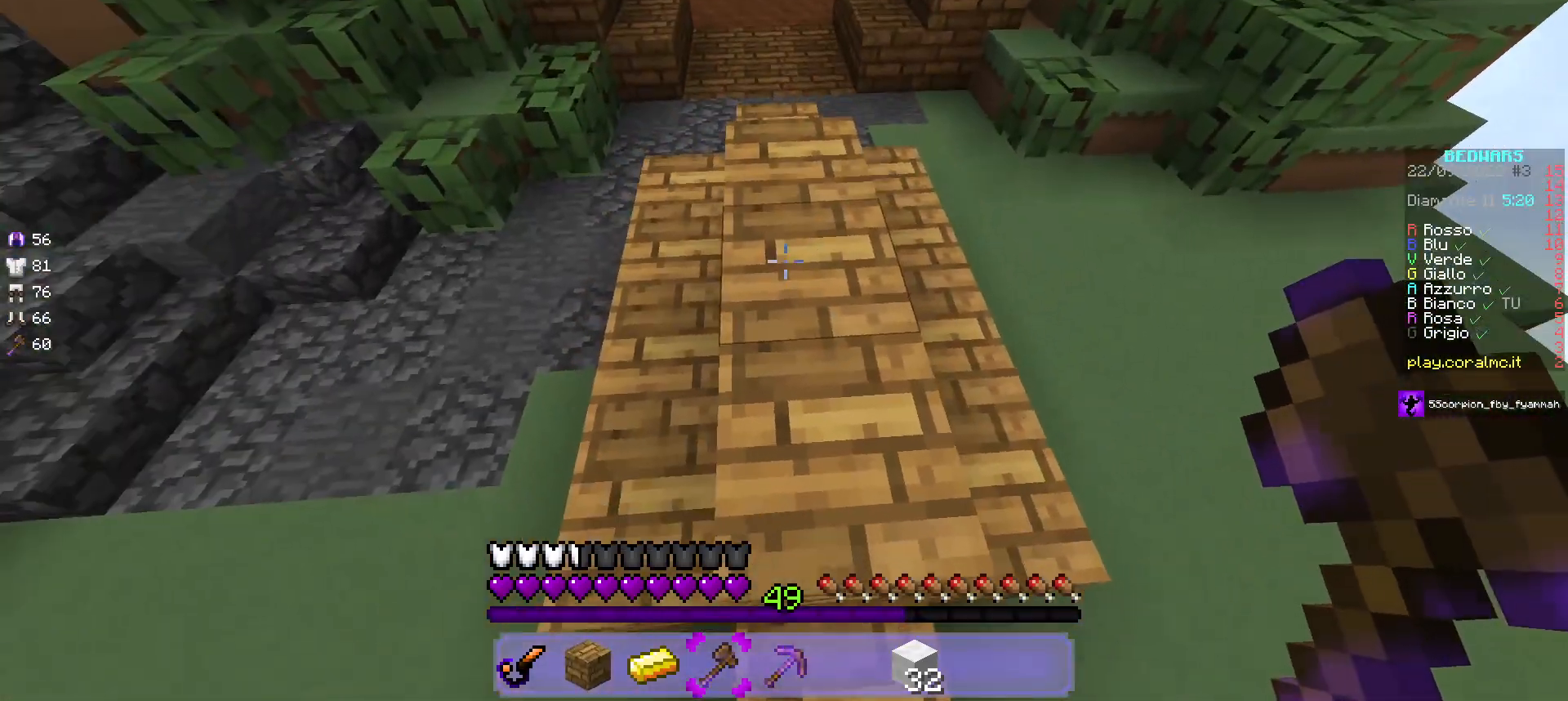
{"keys": [], "mouse": [], "events": [[500, "w", "up"]]}
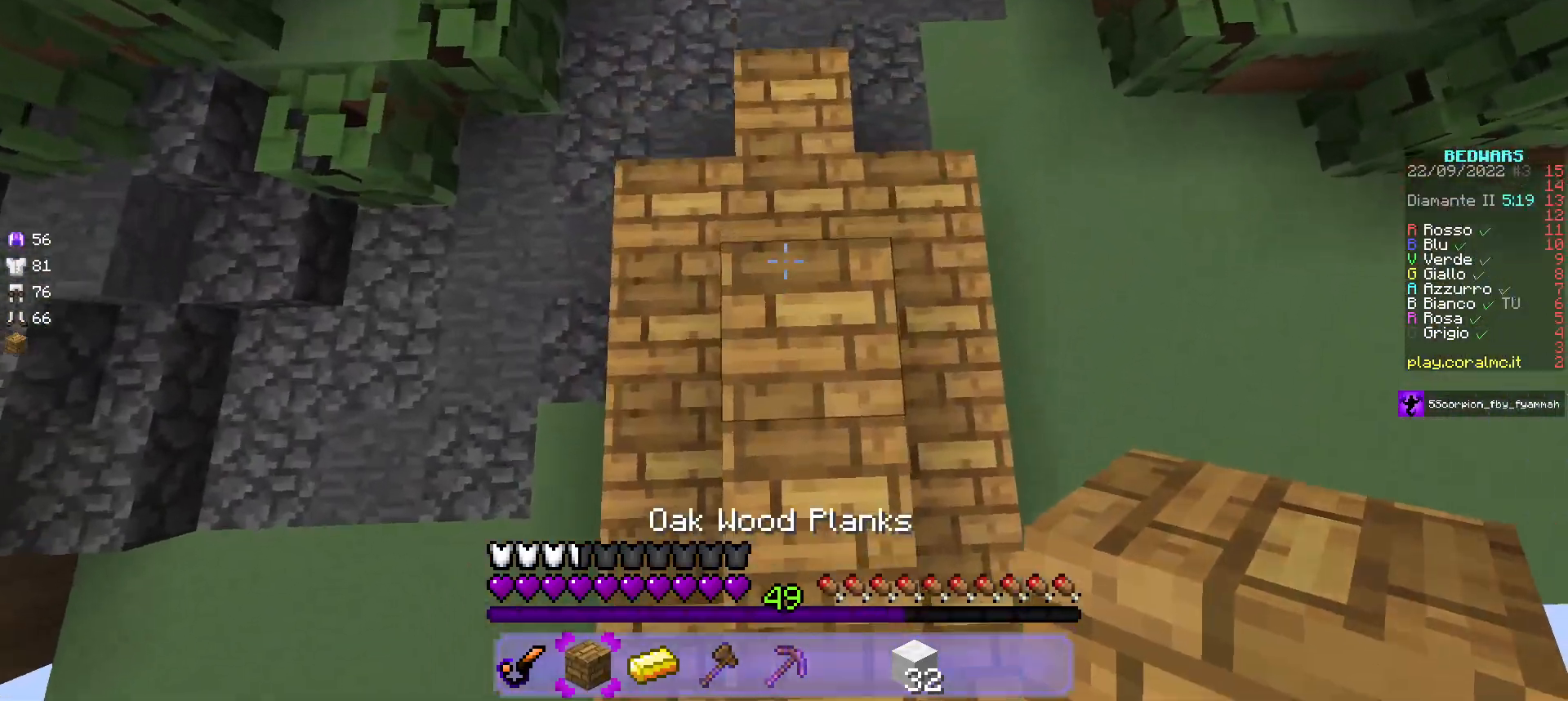
{"keys": ["w"], "mouse": [], "events": [[250, "mouse_right", "down"], [333, "mouse_right", "up"], [417, "w", "down"]]}
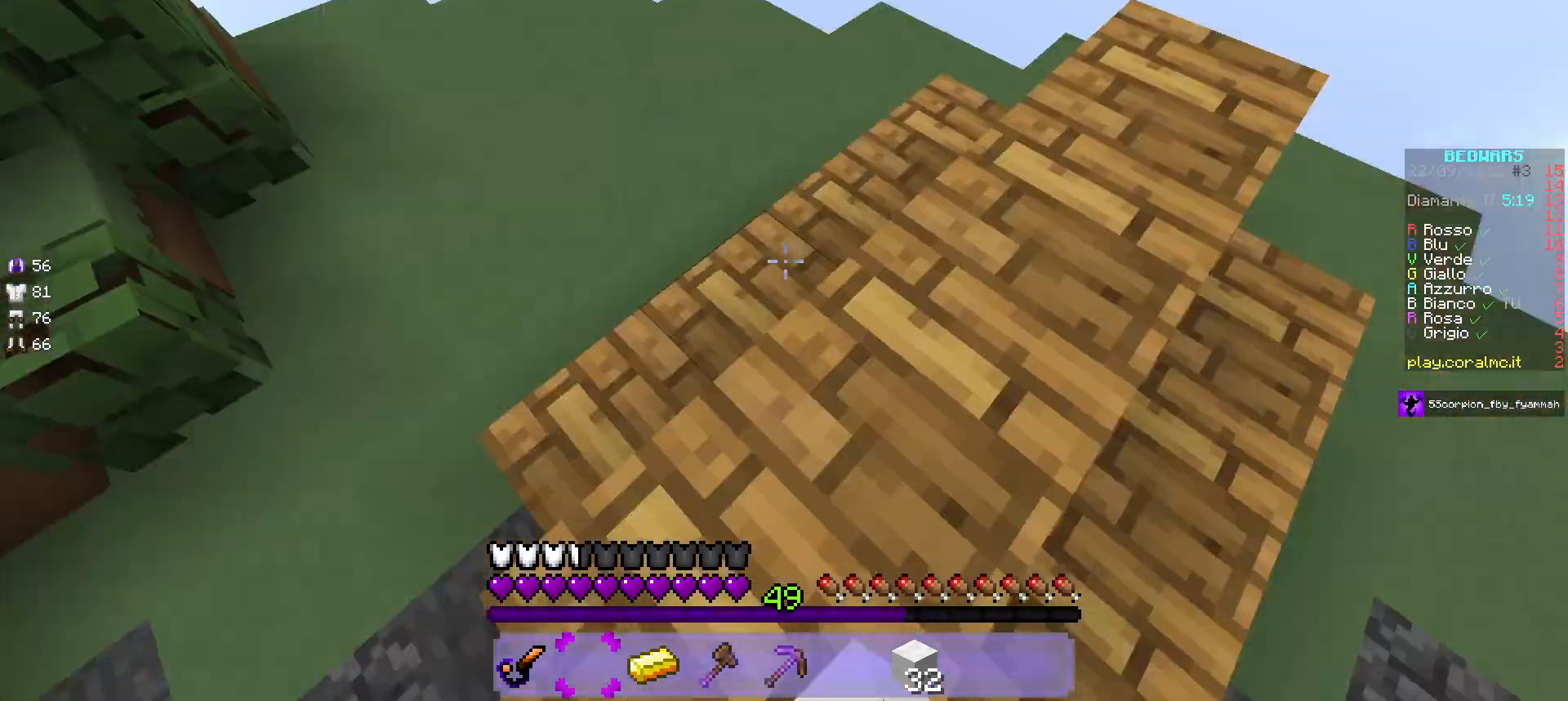
{"keys": ["w"], "mouse": [], "events": []}
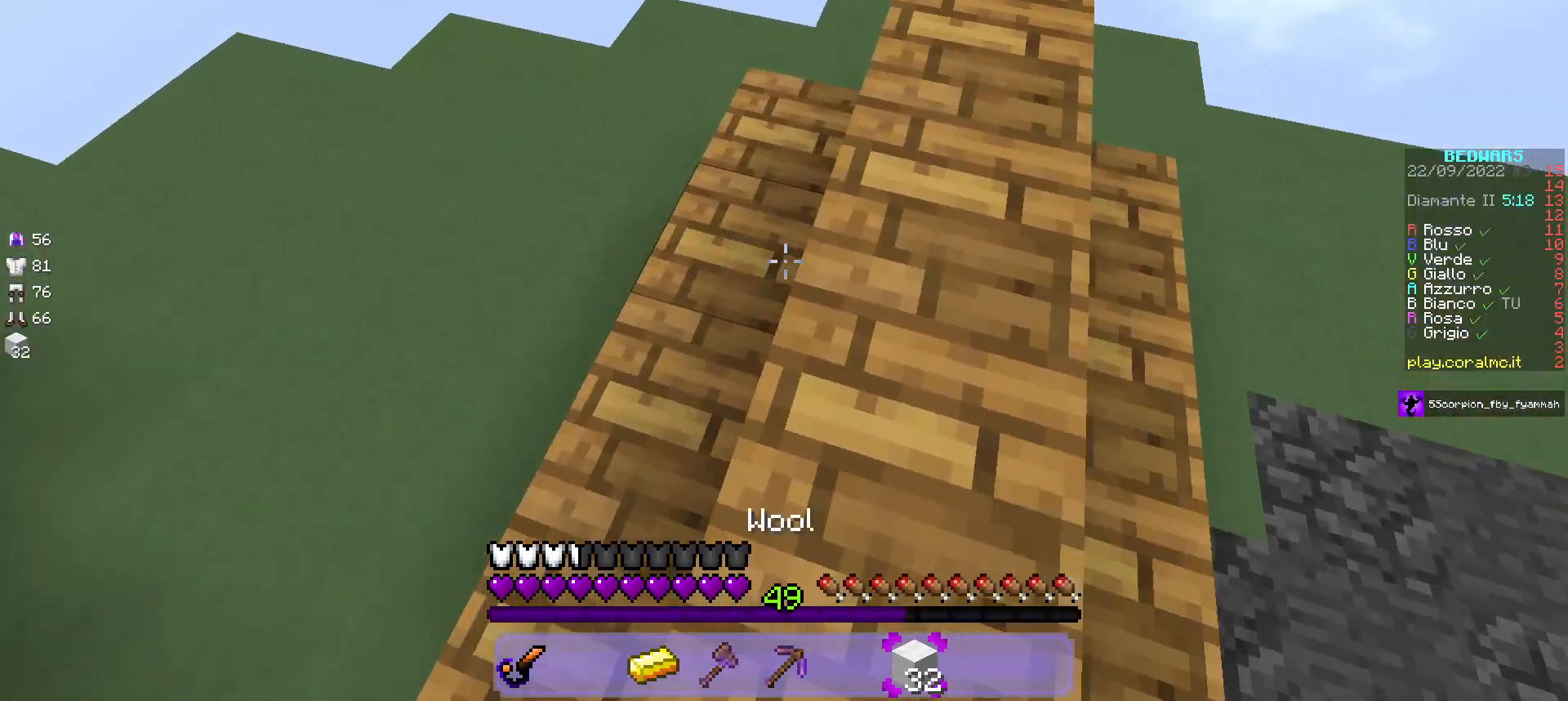
{"keys": ["a", "w"], "mouse": [], "events": [[133, "a", "down"], [150, "w", "up"], [200, "mouse_right", "down"], [317, "w", "down"], [500, "mouse_right", "up"]]}
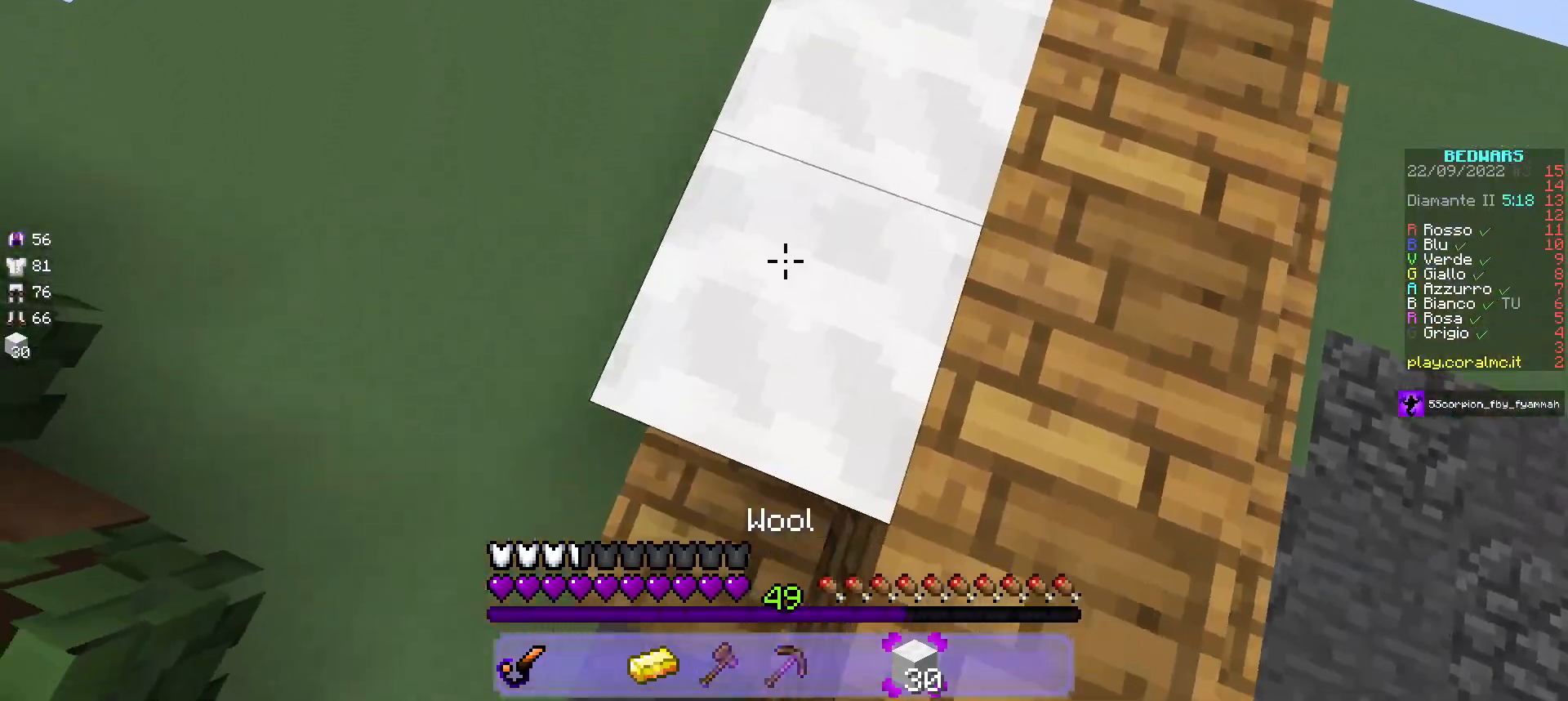
{"keys": ["a"], "mouse": ["right"], "events": [[183, "w", "up"], [333, "mouse_right", "down"]]}
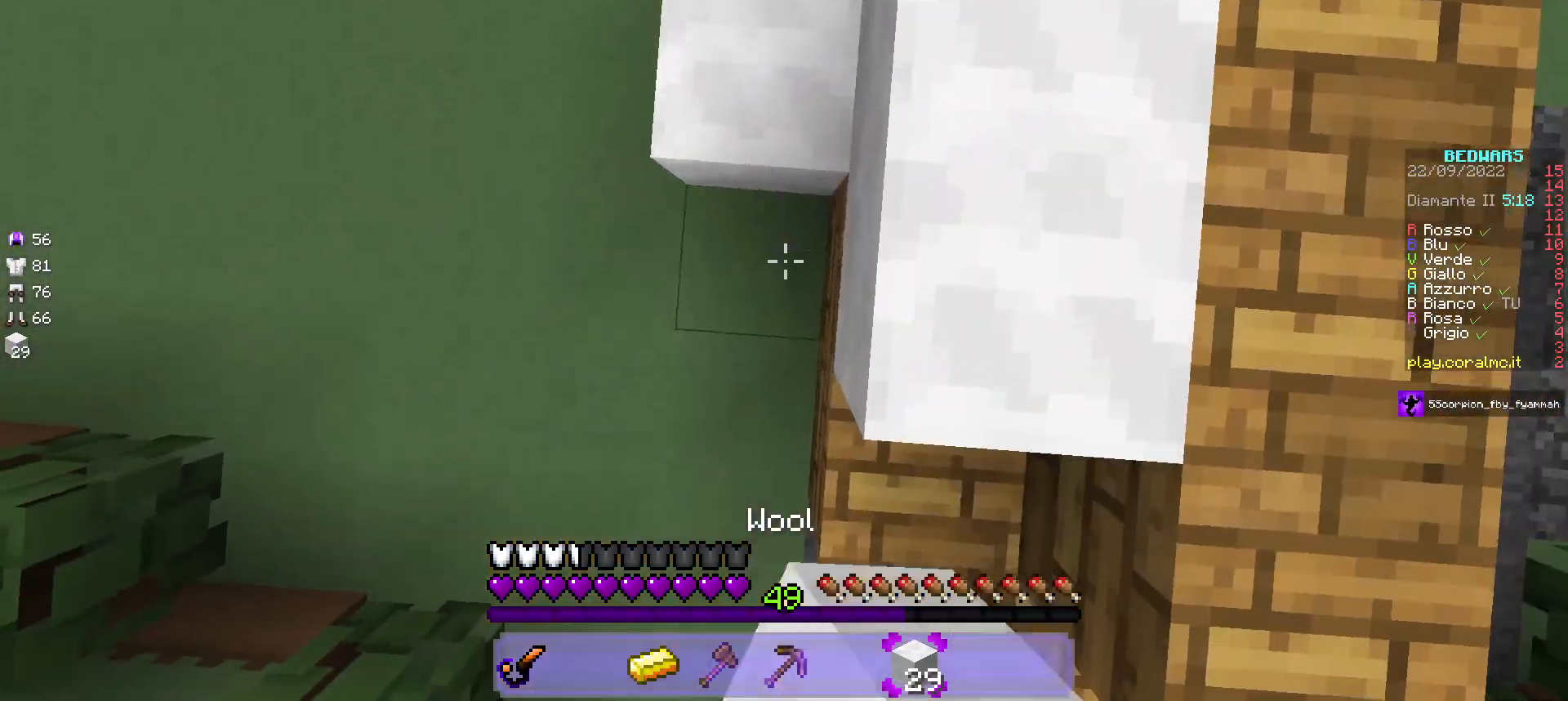
{"keys": ["d"], "mouse": [], "events": [[67, "d", "down"], [100, "a", "up"], [117, "mouse_right", "up"]]}
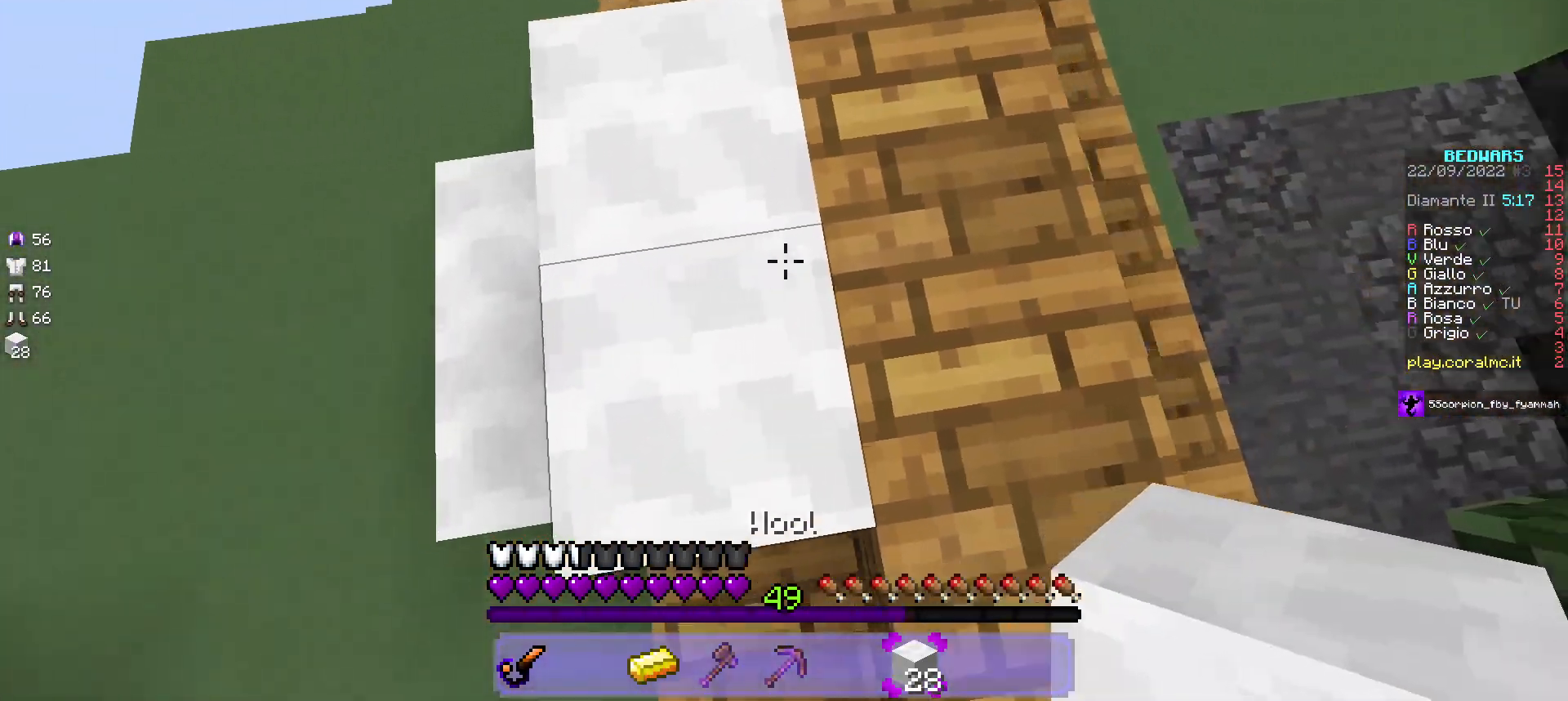
{"keys": ["d"], "mouse": [], "events": [[117, "w", "down"], [200, "mouse_right", "down"], [433, "w", "up"], [483, "mouse_right", "up"]]}